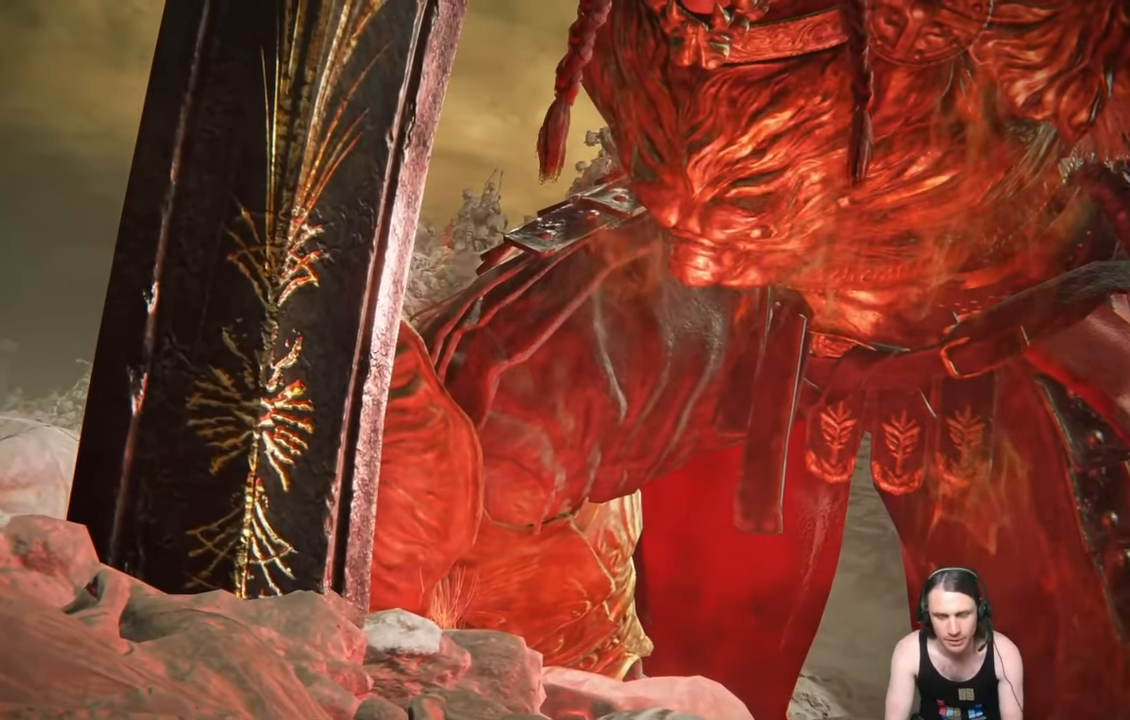
Gameplay with a controller (Xbox layout); each line is a JSON object with the inputs held at the frame after it. "events" lists button and stick changes between this image and that frame as [ms after this image, input, new state], when the widget could be followed in between.
{"buttons": ["START"], "left_stick": "center", "right_stick": "center", "events": [[400, "START", "down"]]}
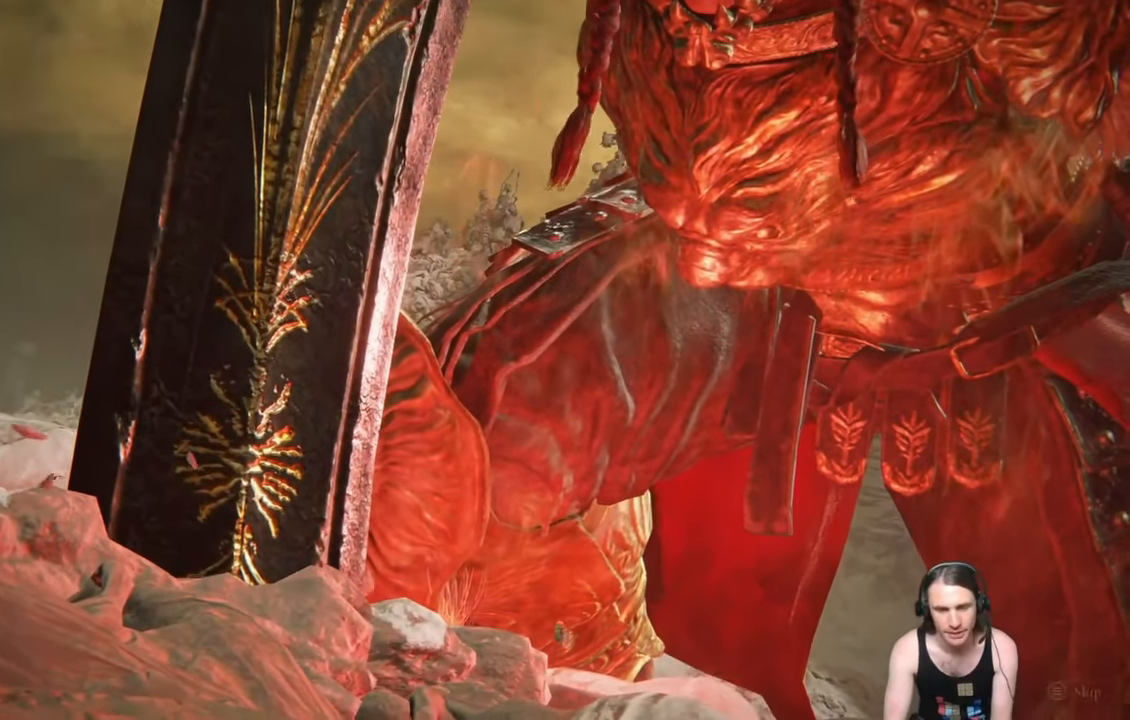
{"buttons": [], "left_stick": "center", "right_stick": "center", "events": [[200, "START", "up"]]}
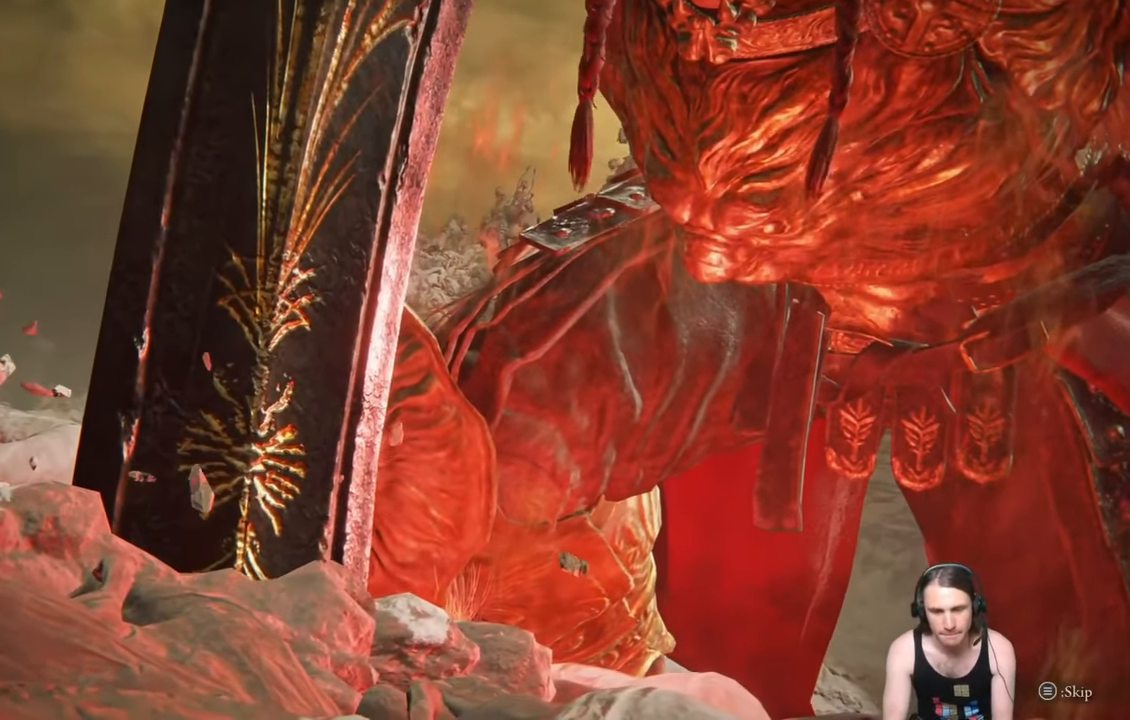
{"buttons": [], "left_stick": "center", "right_stick": "center", "events": []}
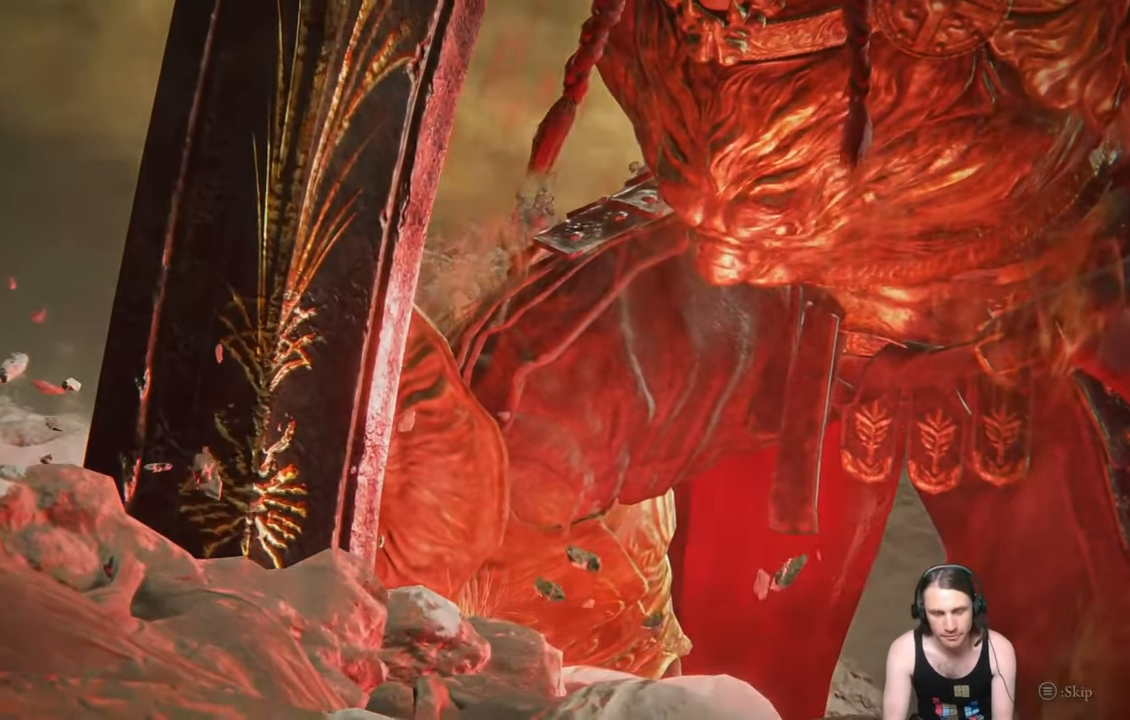
{"buttons": [], "left_stick": "center", "right_stick": "center"}
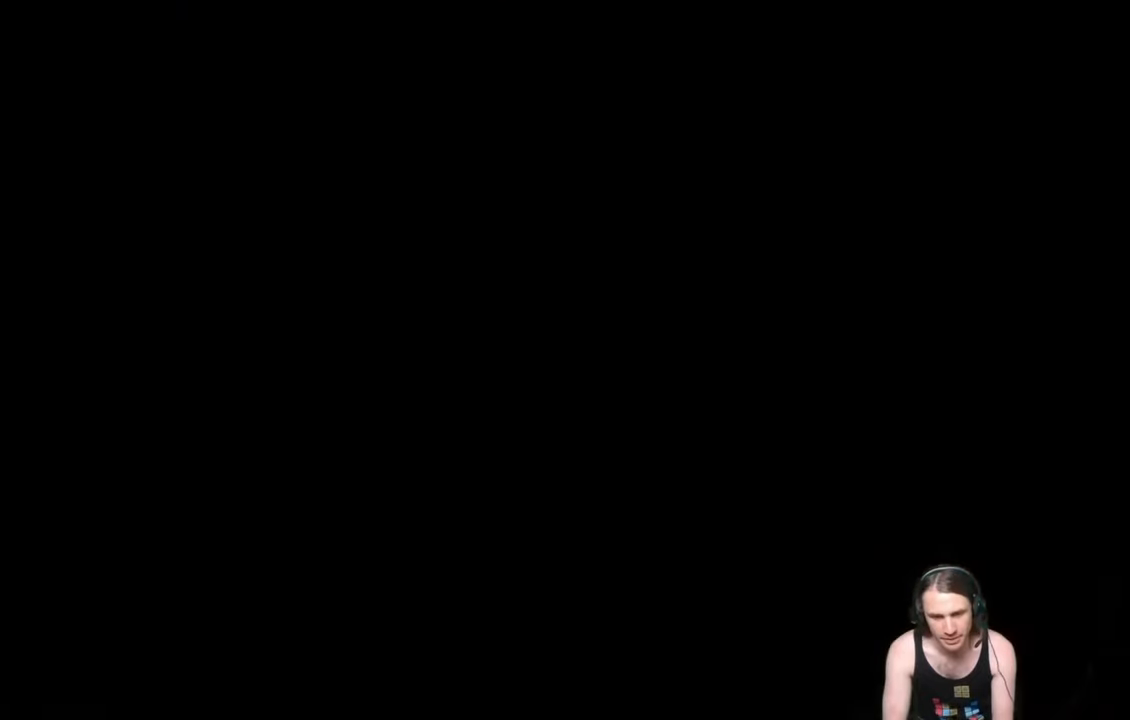
{"buttons": [], "left_stick": "center", "right_stick": "center", "events": []}
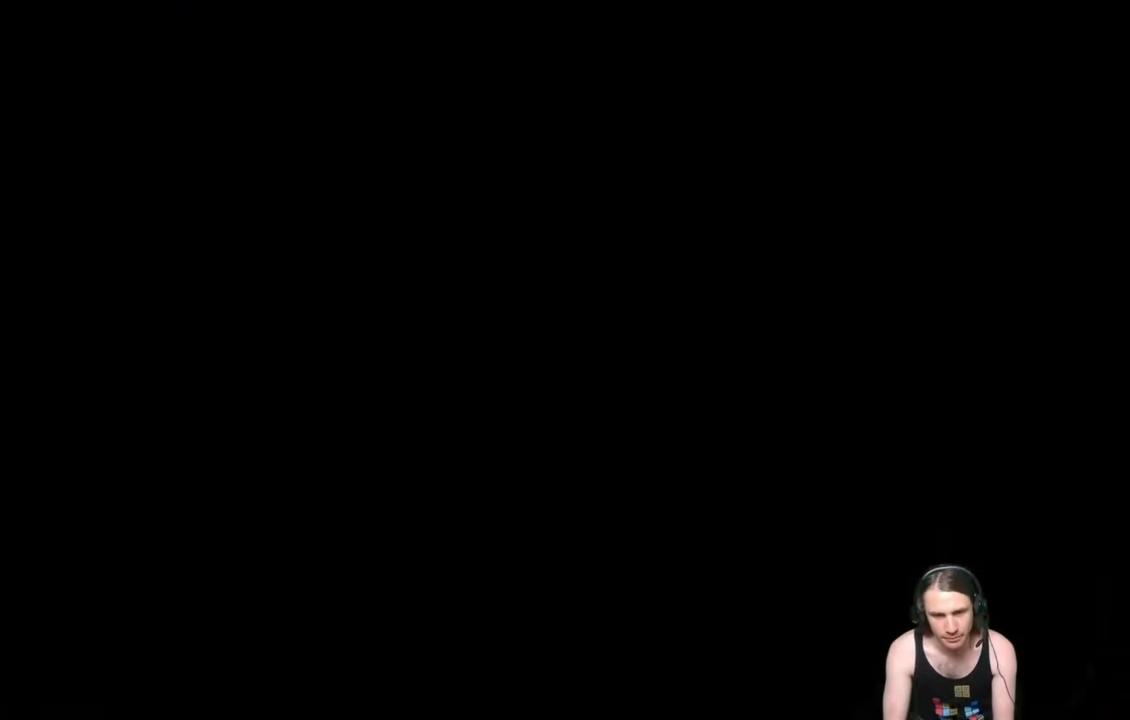
{"buttons": ["R3"], "left_stick": "center", "right_stick": "center", "events": [[351, "R3", "down"]]}
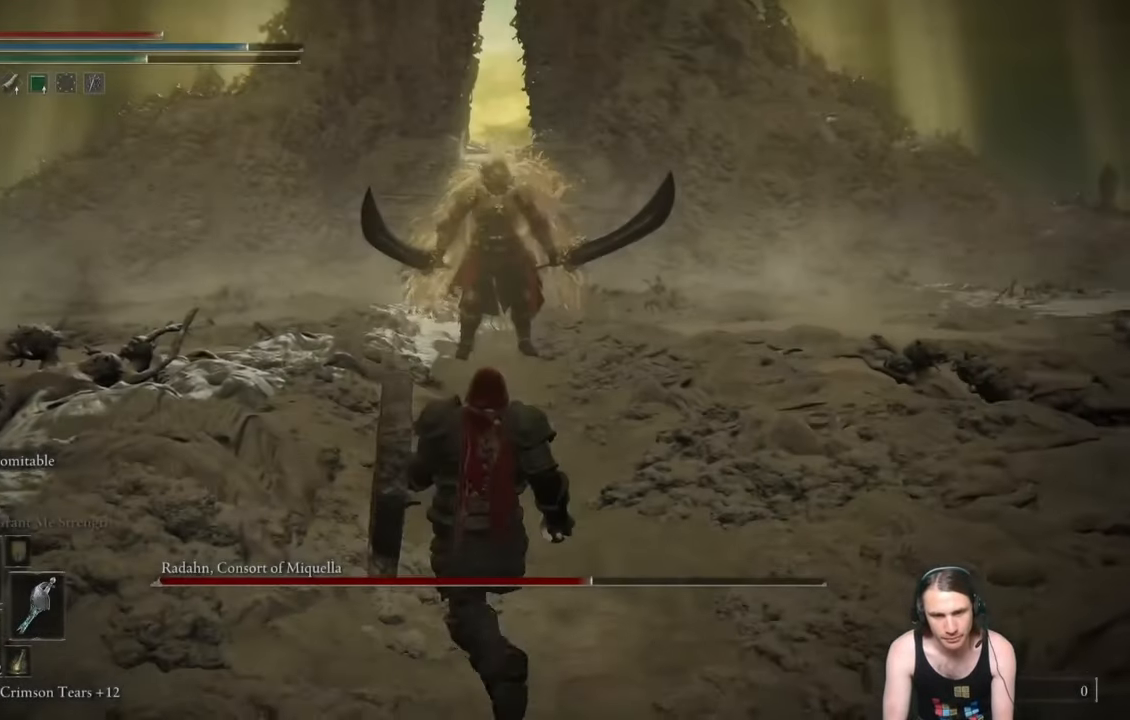
{"buttons": [], "left_stick": "up", "right_stick": "center", "events": [[150, "R3", "up"], [150, "left_stick", "up"]]}
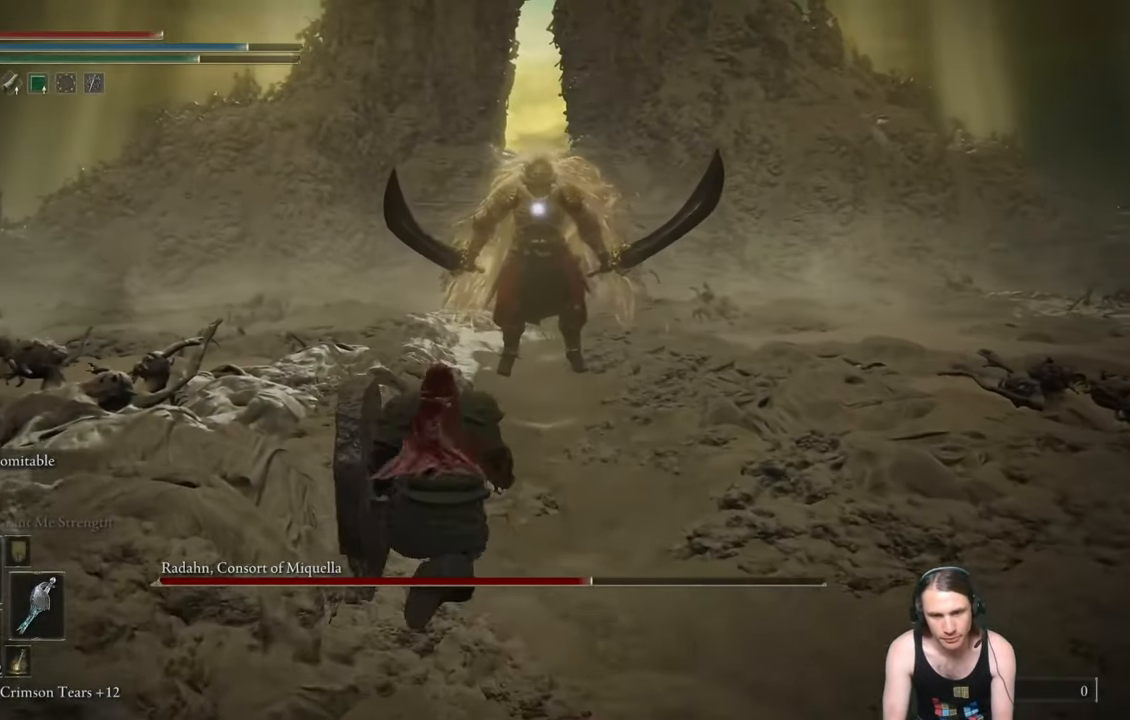
{"buttons": [], "left_stick": "up", "right_stick": "center", "events": []}
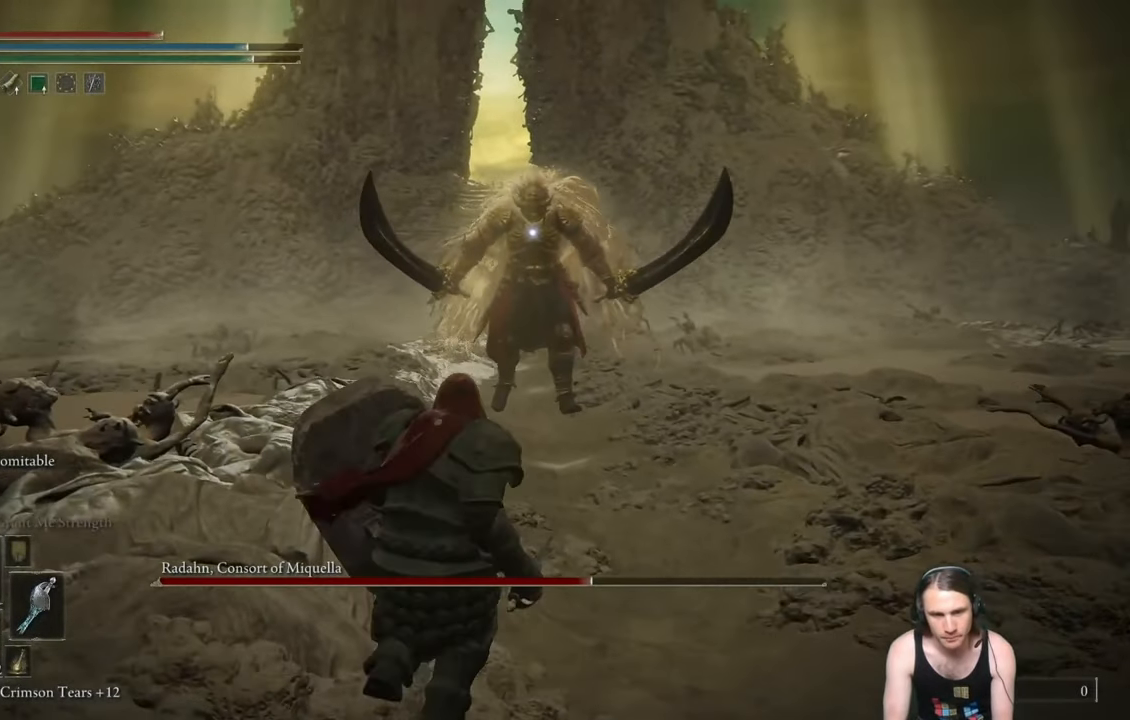
{"buttons": [], "left_stick": "up", "right_stick": "center", "events": []}
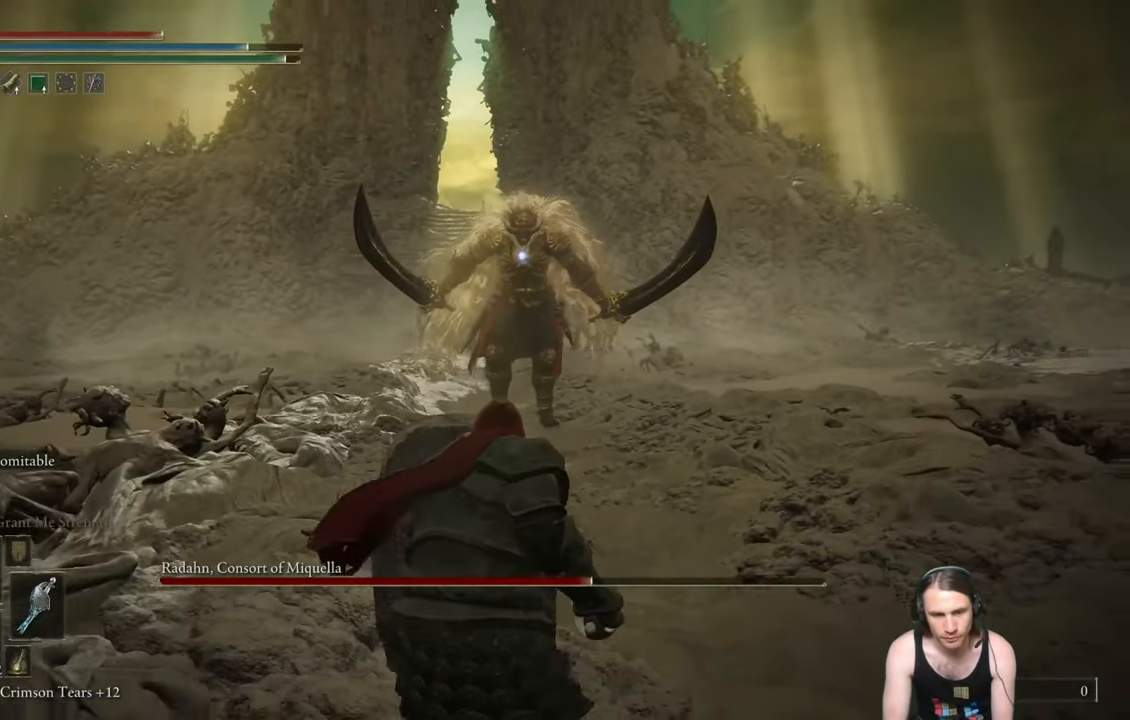
{"buttons": [], "left_stick": "up", "right_stick": "center", "events": []}
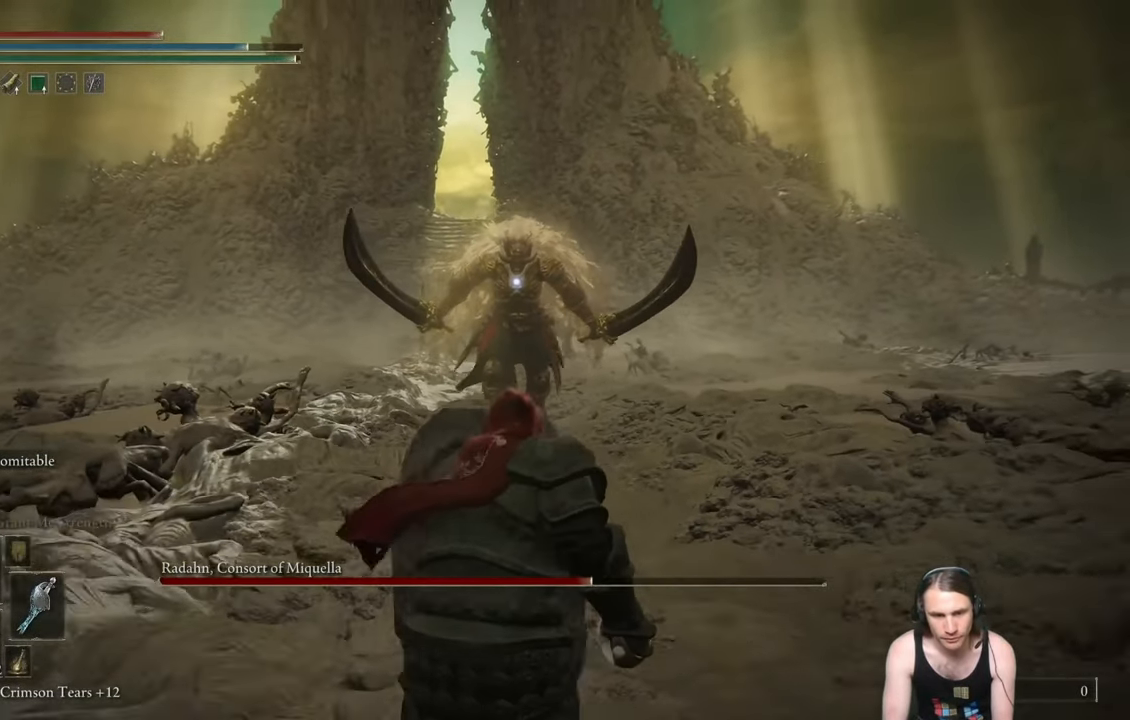
{"buttons": [], "left_stick": "up", "right_stick": "center", "events": []}
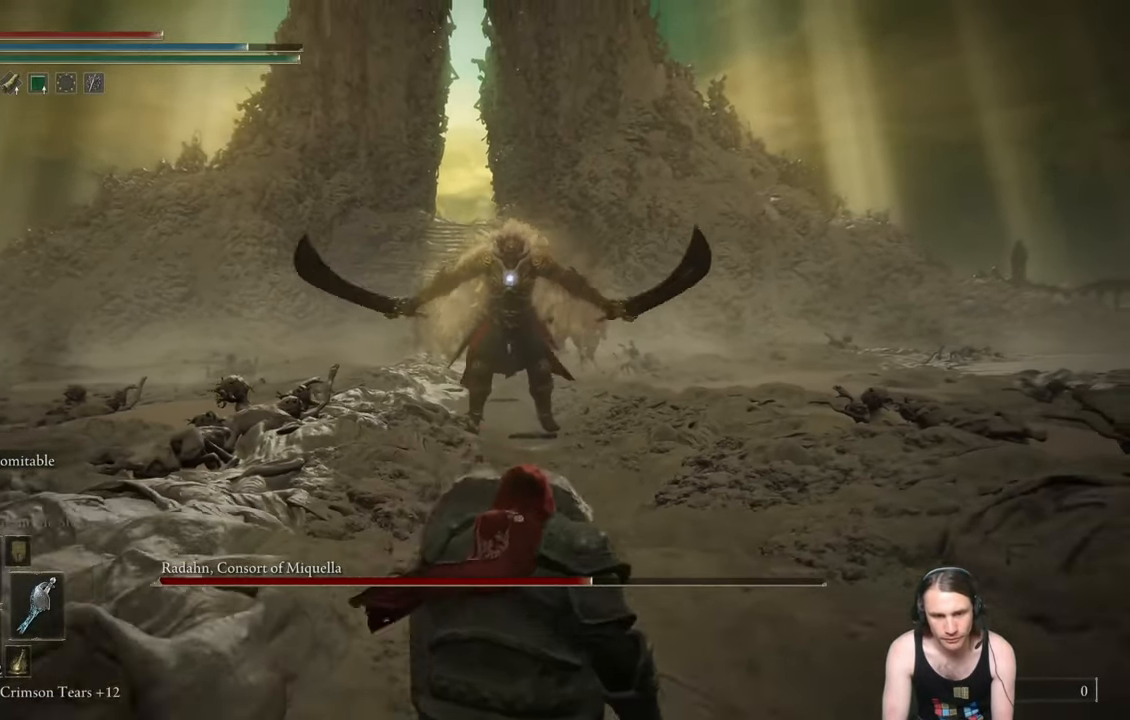
{"buttons": [], "left_stick": "up", "right_stick": "center", "events": []}
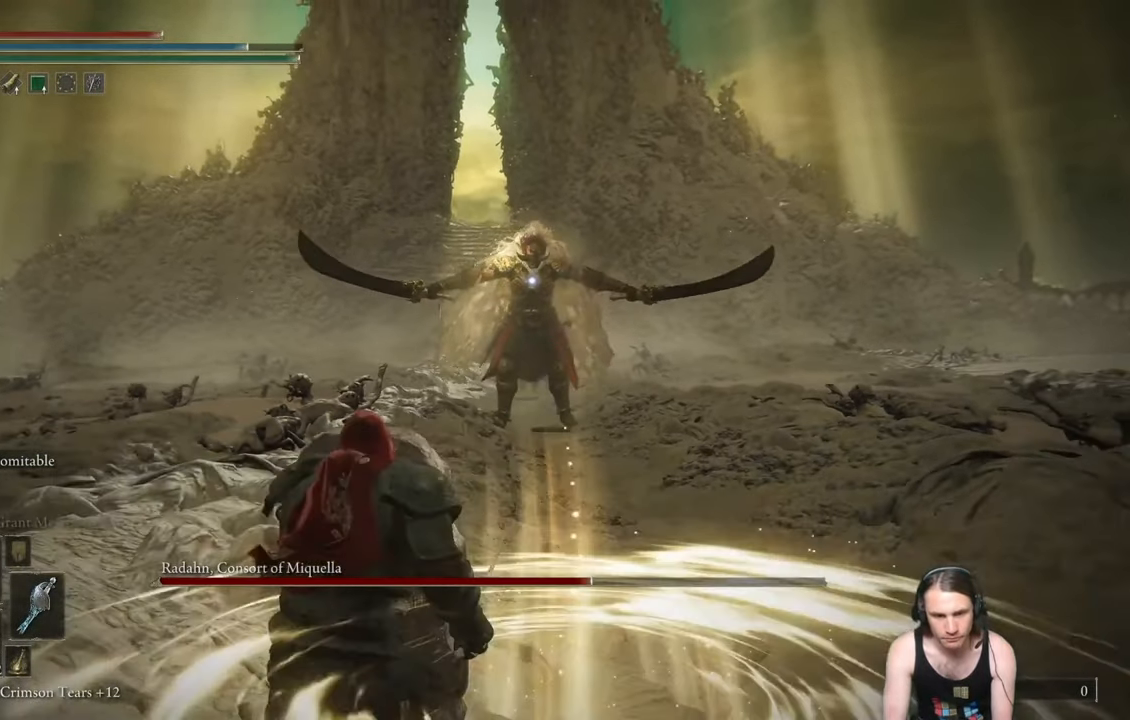
{"buttons": [], "left_stick": "up", "right_stick": "center", "events": []}
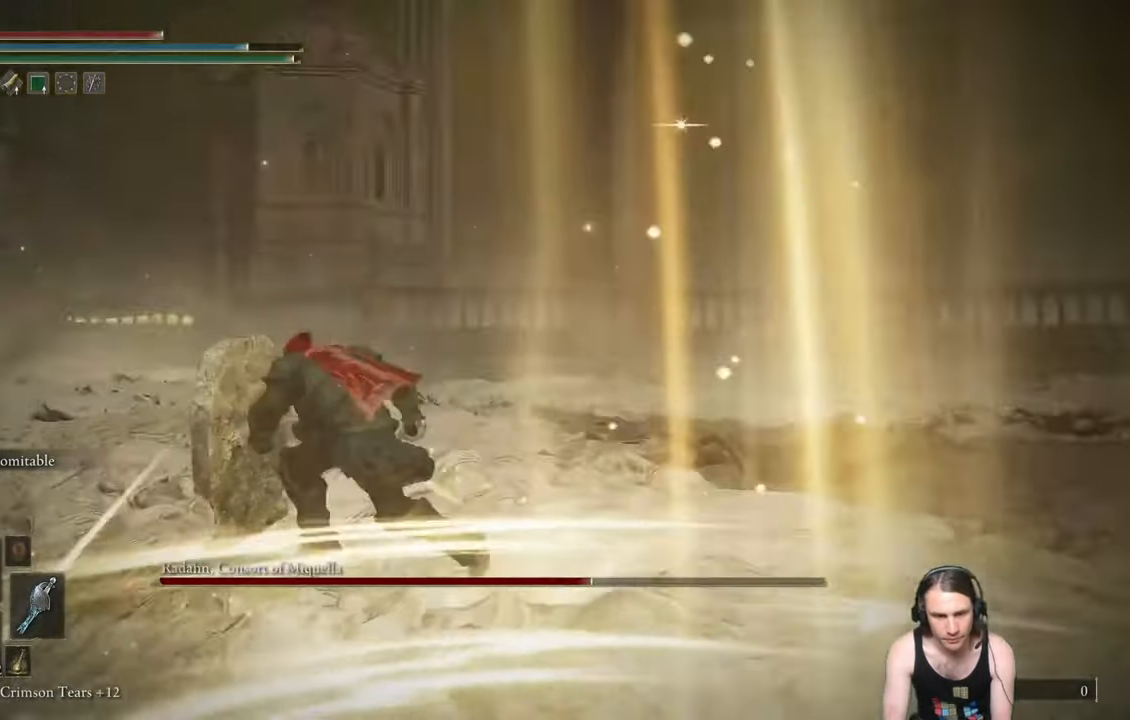
{"buttons": [], "left_stick": "up", "right_stick": "center", "events": []}
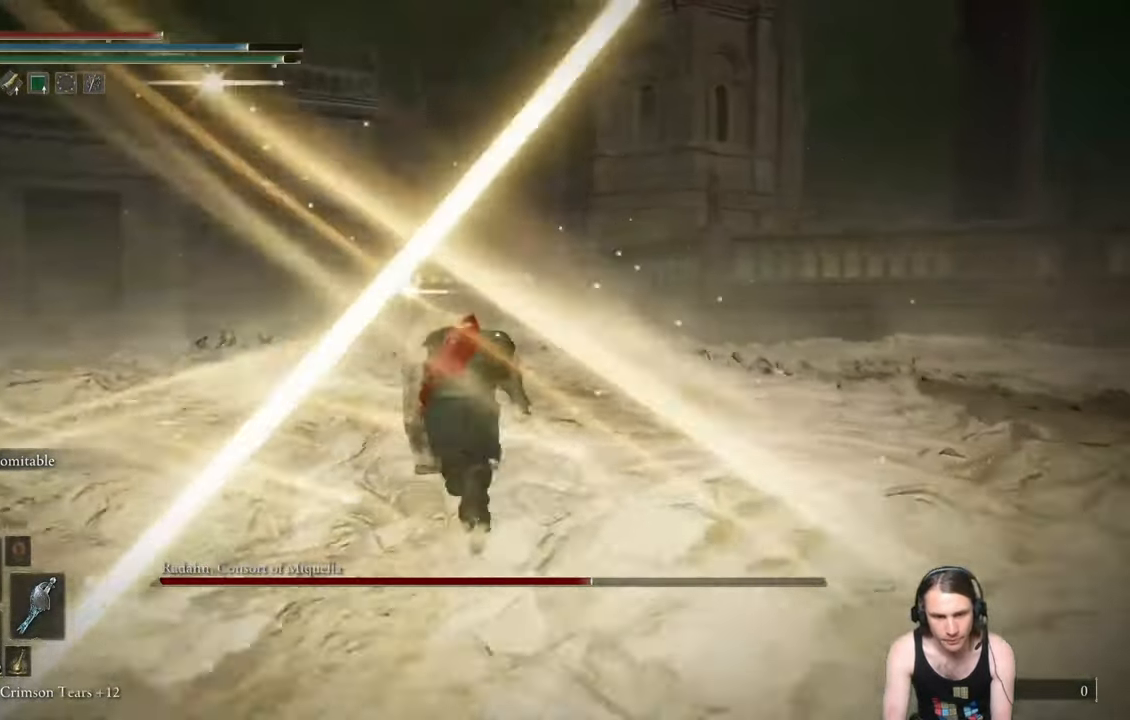
{"buttons": ["B", "L1"], "left_stick": "up", "right_stick": "center", "events": [[66, "B", "down"], [66, "L1", "down"]]}
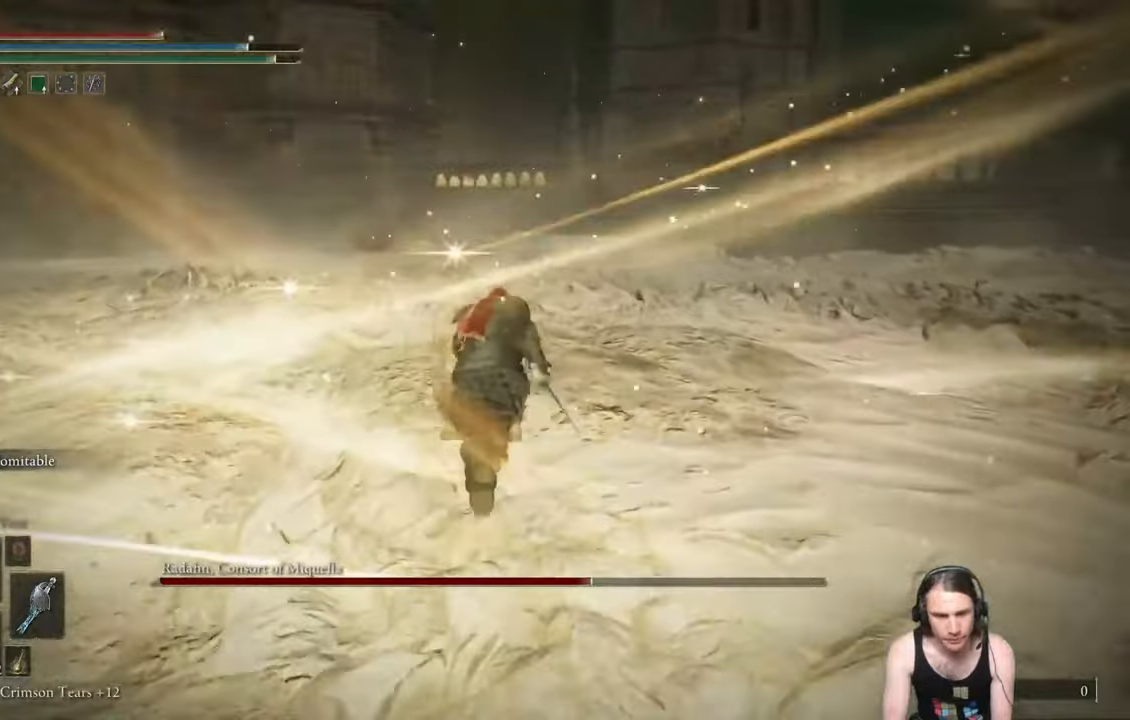
{"buttons": ["B", "L1"], "left_stick": "up", "right_stick": "center", "events": []}
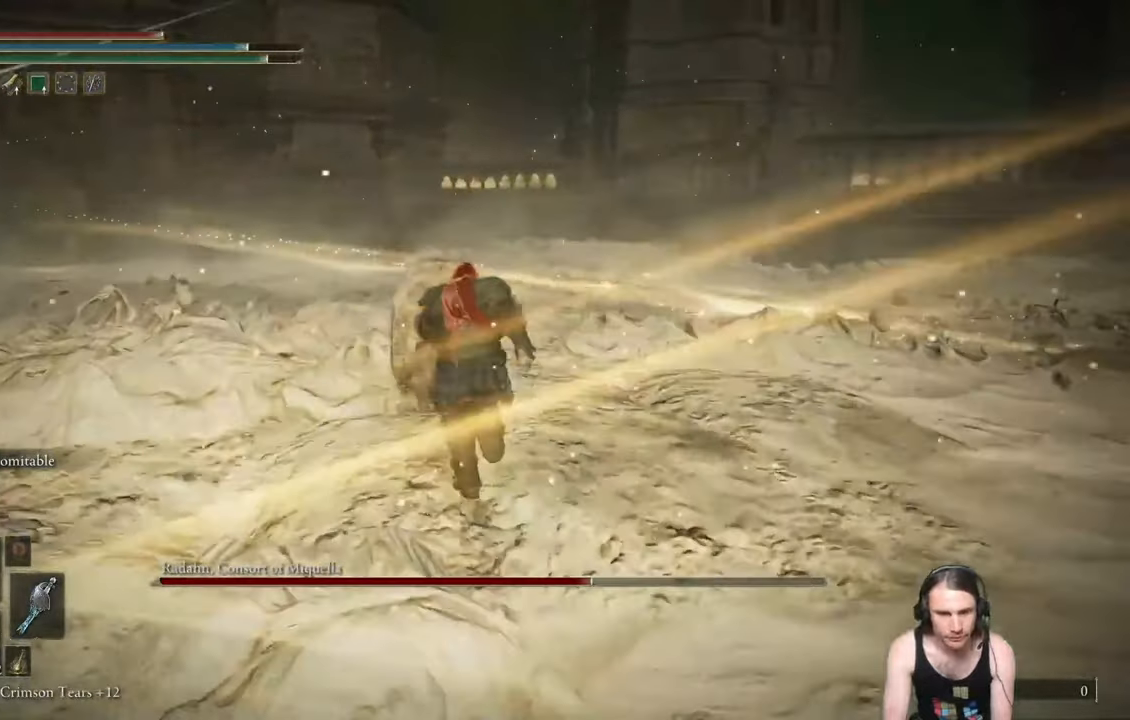
{"buttons": ["B", "Y", "L1"], "left_stick": "up", "right_stick": "center", "events": [[333, "Y", "down"]]}
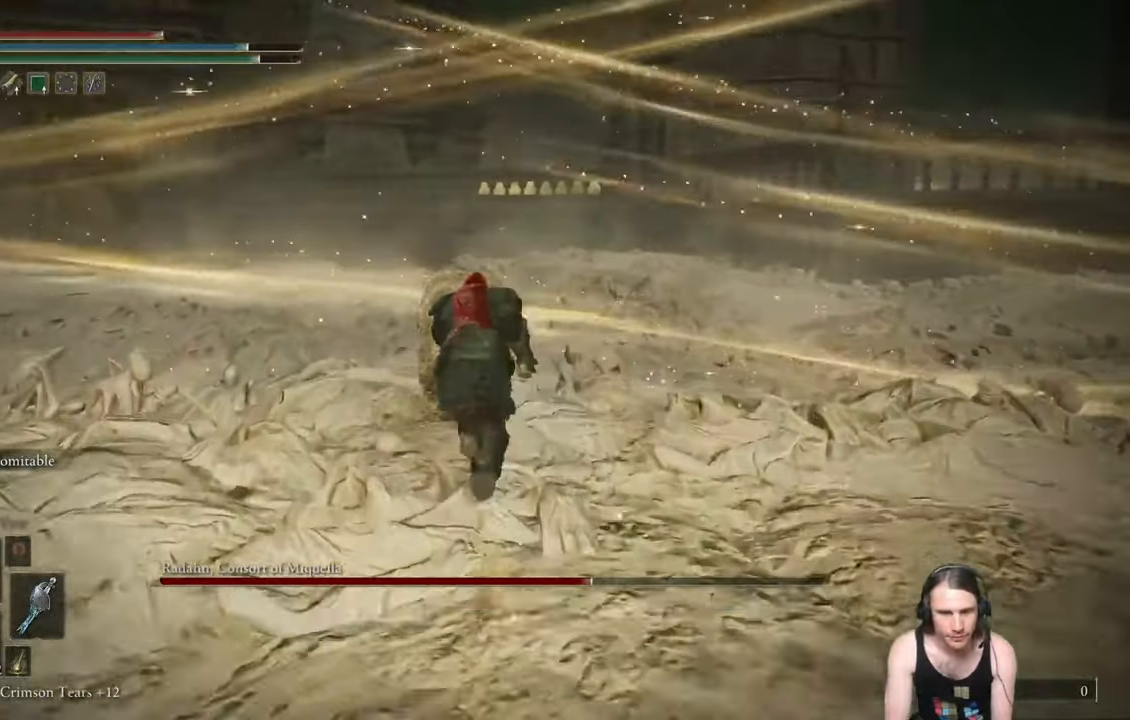
{"buttons": ["B", "Y", "L1"], "left_stick": "up", "right_stick": "center", "events": []}
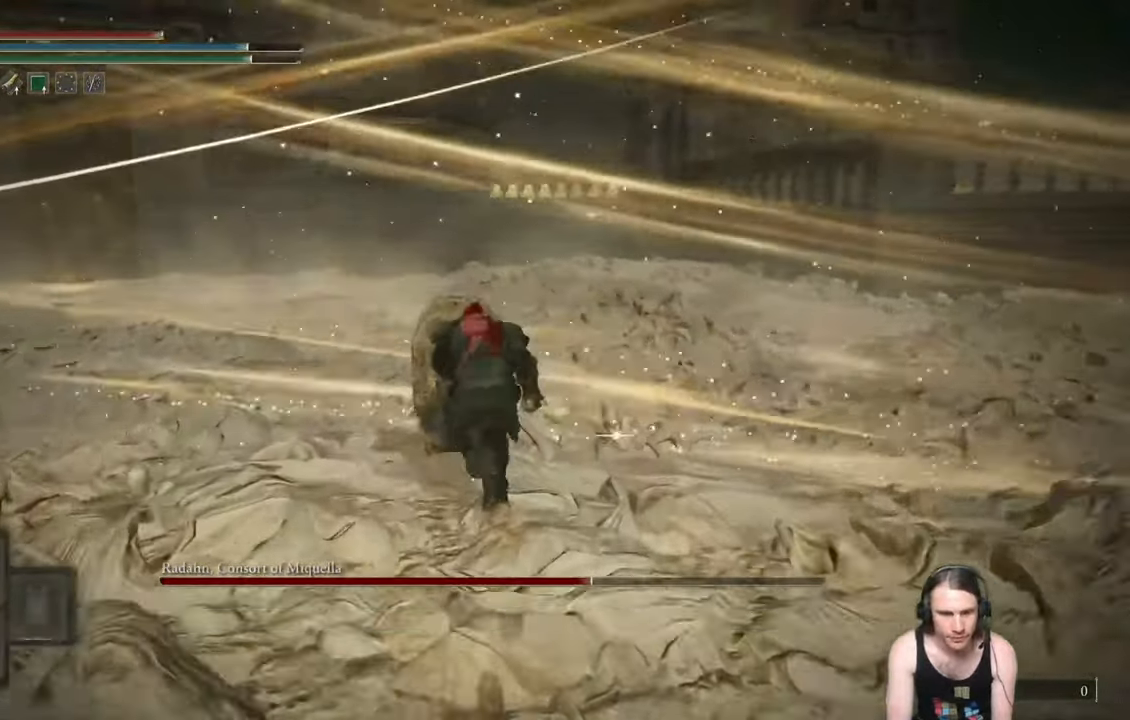
{"buttons": ["B", "Y", "L1"], "left_stick": "up", "right_stick": "center", "events": []}
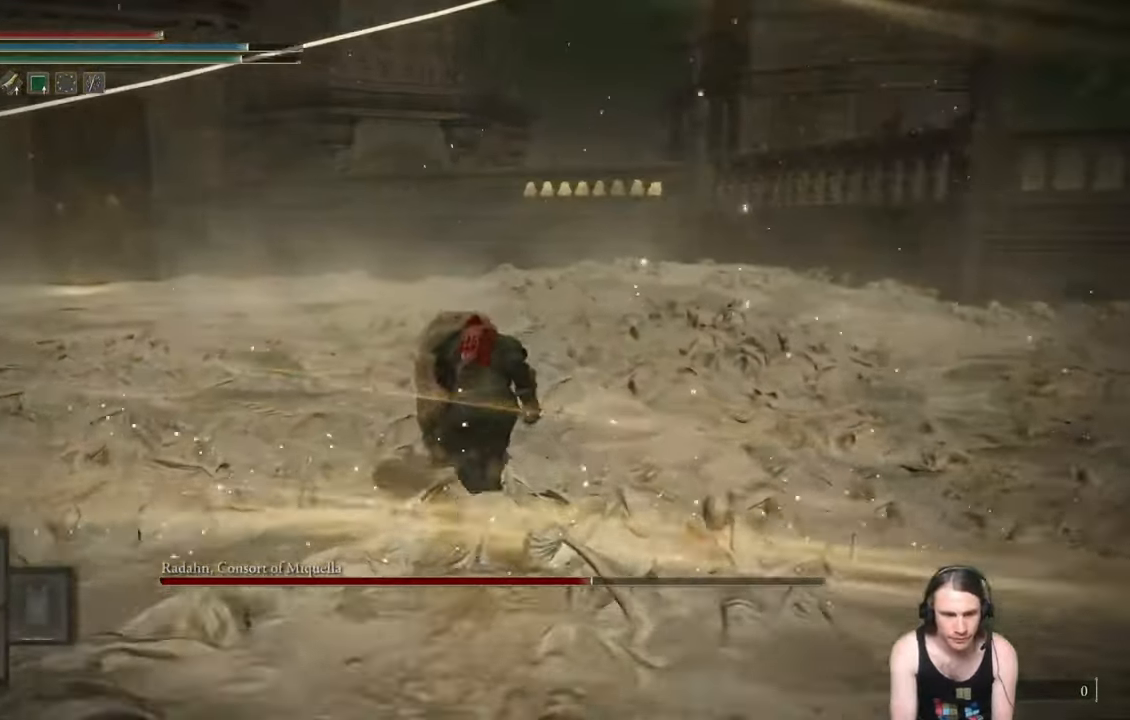
{"buttons": ["Y", "L1"], "left_stick": "up", "right_stick": "center", "events": [[167, "B", "up"], [200, "DPAD_LEFT", "down"], [301, "DPAD_LEFT", "up"], [367, "DPAD_LEFT", "down"], [467, "DPAD_LEFT", "up"]]}
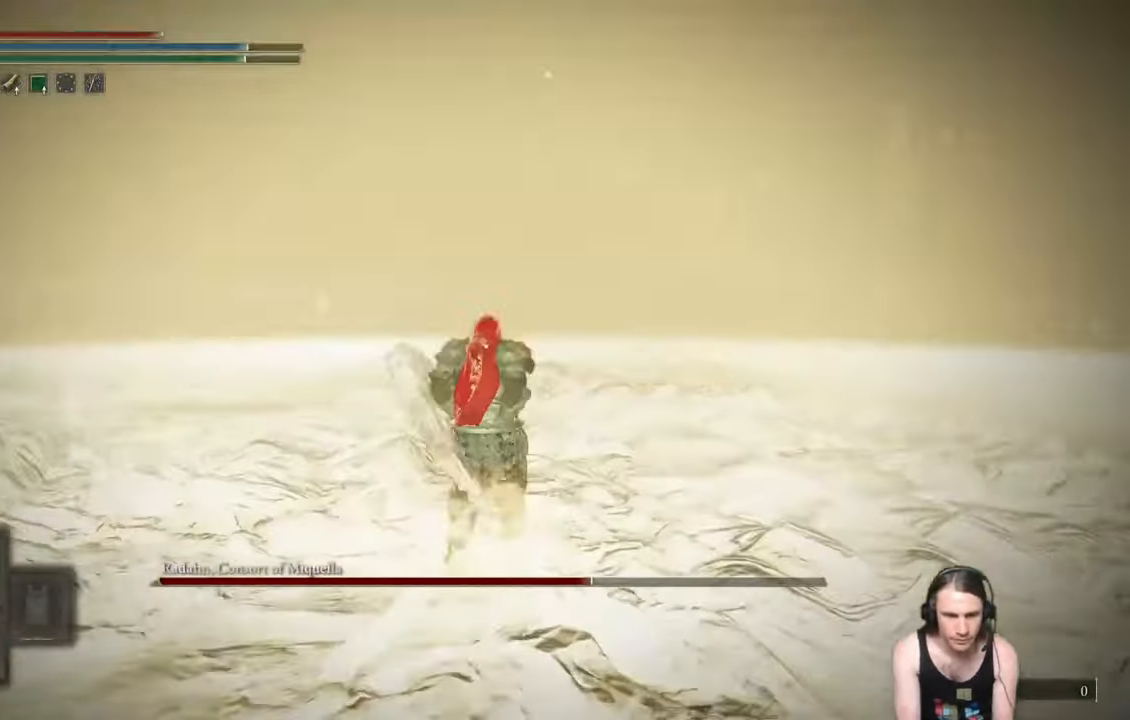
{"buttons": [], "left_stick": "up-left", "right_stick": "right", "events": [[200, "Y", "up"], [283, "L1", "up"], [383, "right_stick", "right"], [467, "left_stick", "up-left"]]}
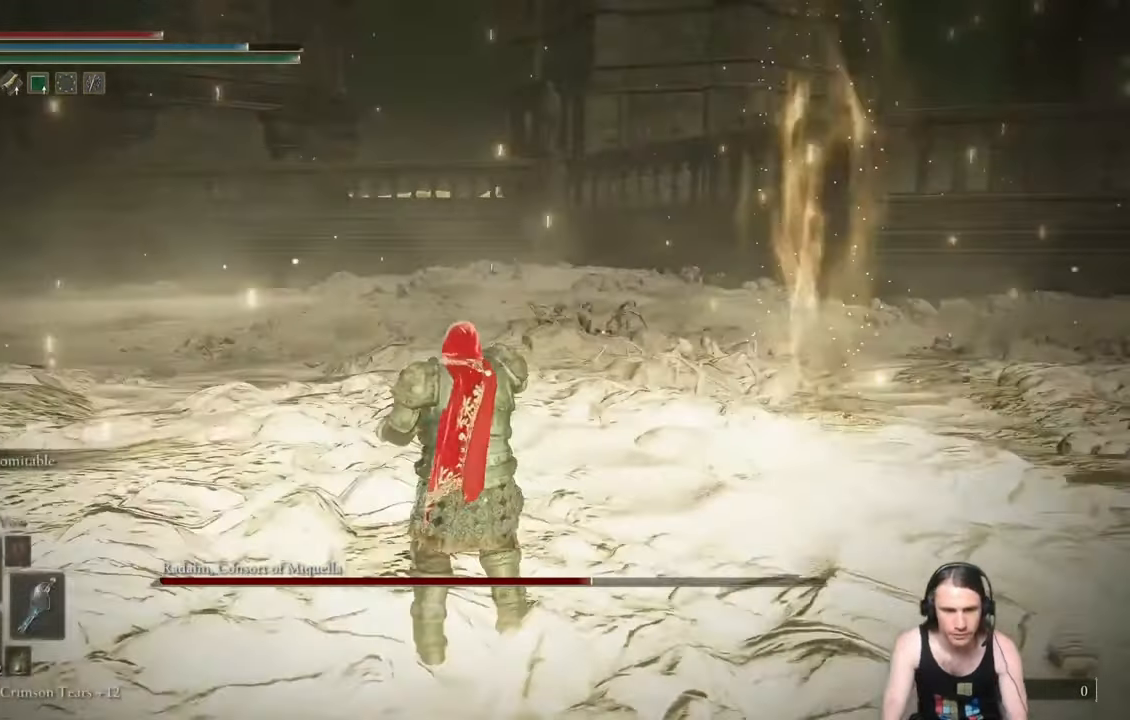
{"buttons": [], "left_stick": "center", "right_stick": "up-right", "events": [[233, "right_stick", "down-right"], [383, "left_stick", "center"], [467, "right_stick", "up-right"]]}
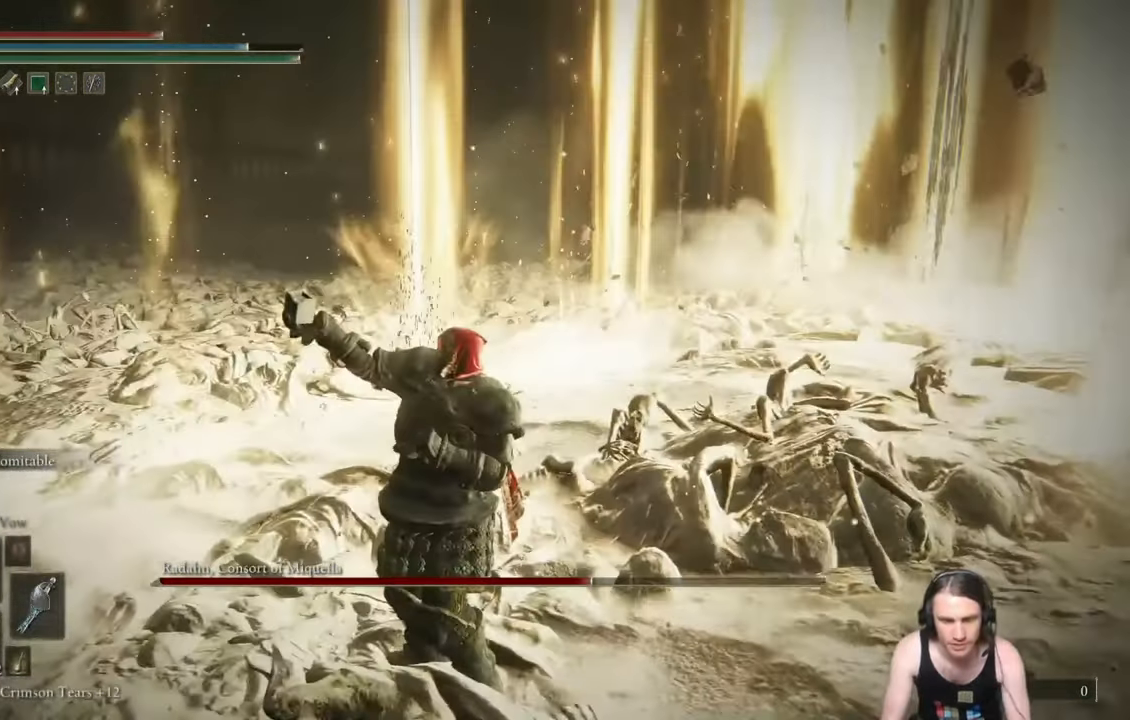
{"buttons": ["R3"], "left_stick": "center", "right_stick": "center", "events": [[67, "right_stick", "center"], [484, "R3", "down"]]}
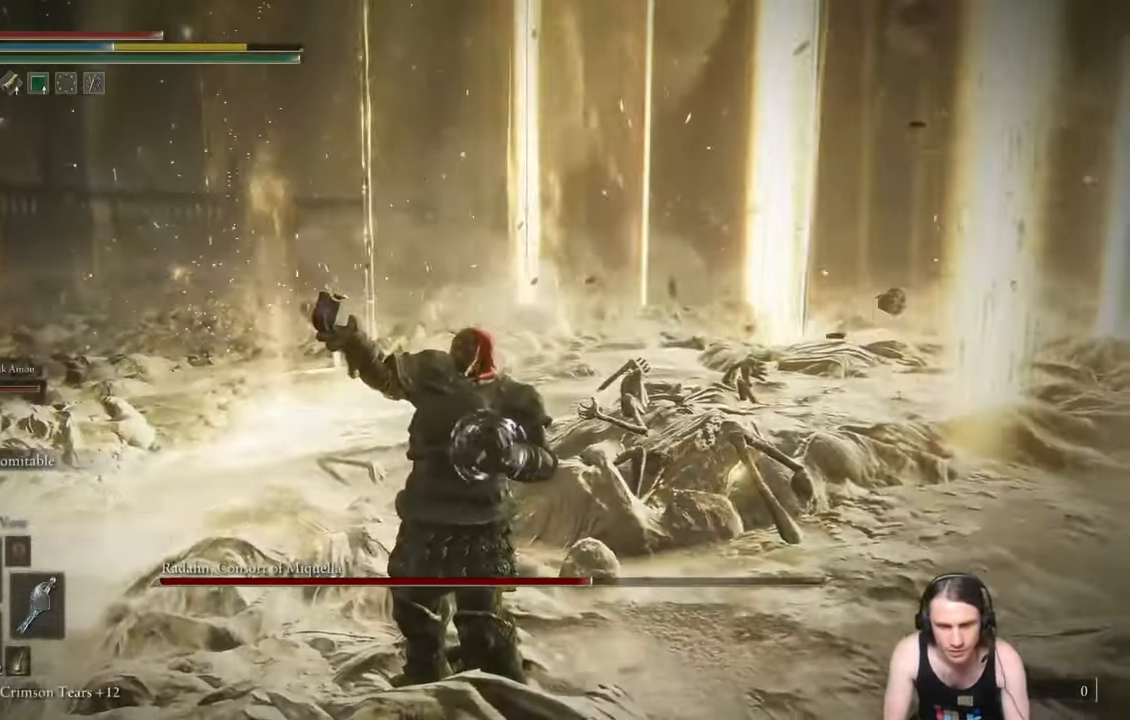
{"buttons": [], "left_stick": "down", "right_stick": "center", "events": [[166, "R3", "up"], [383, "left_stick", "down"]]}
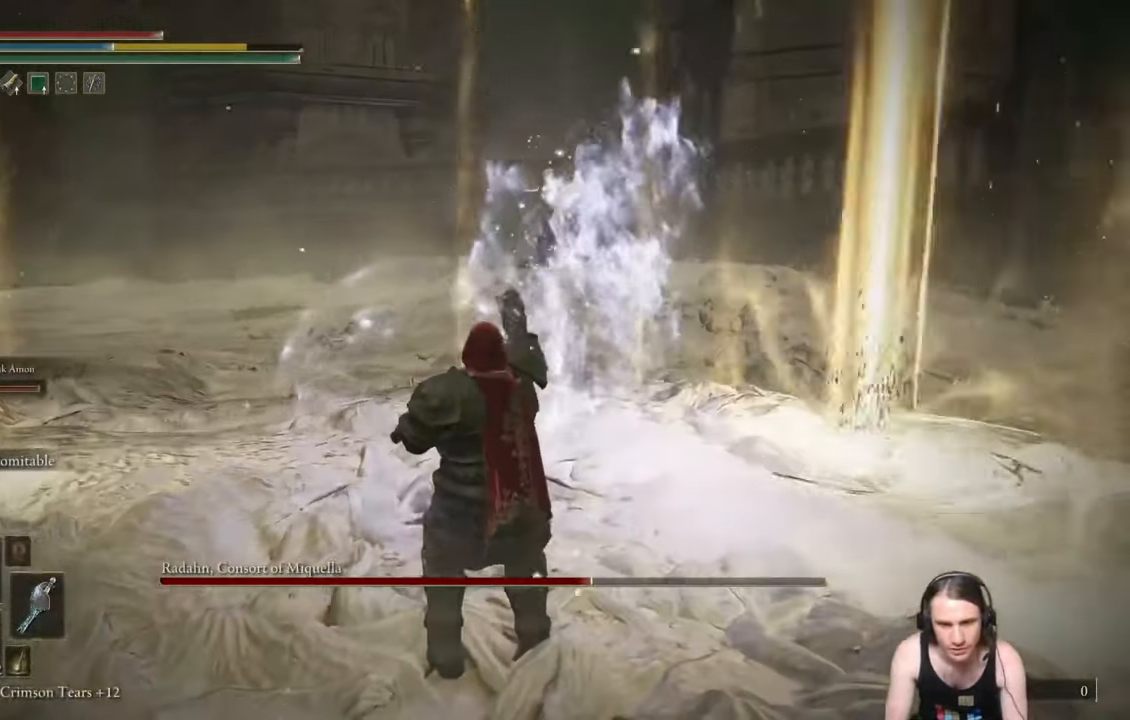
{"buttons": [], "left_stick": "down", "right_stick": "center", "events": []}
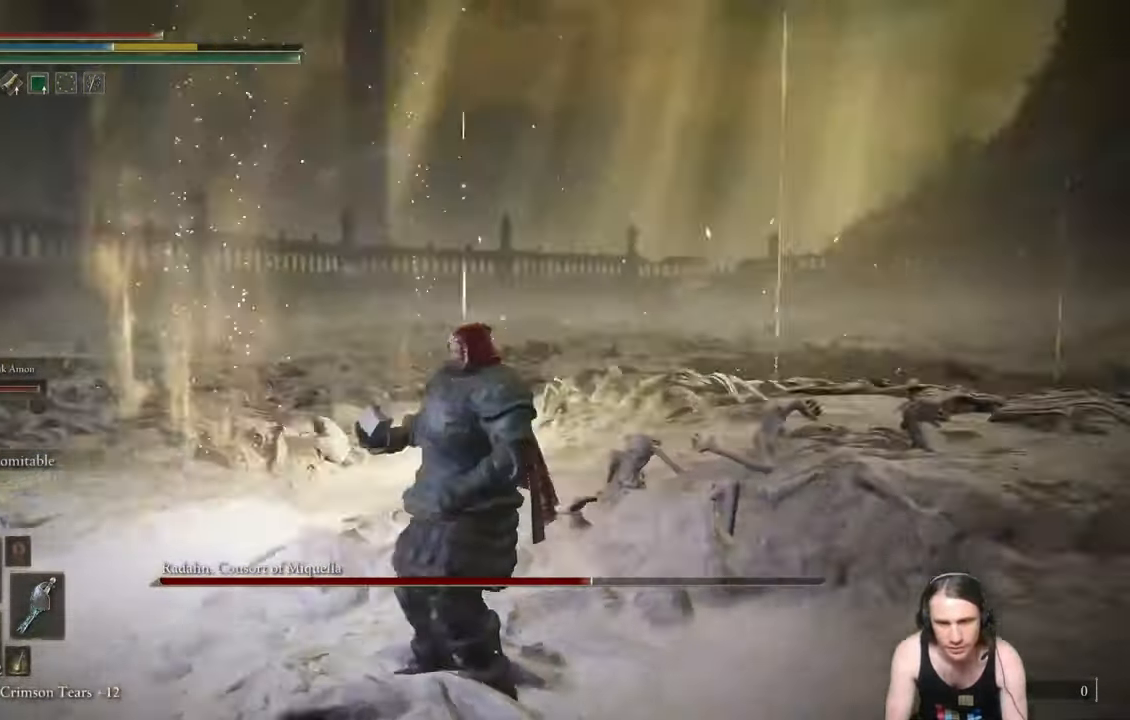
{"buttons": [], "left_stick": "down", "right_stick": "center", "events": []}
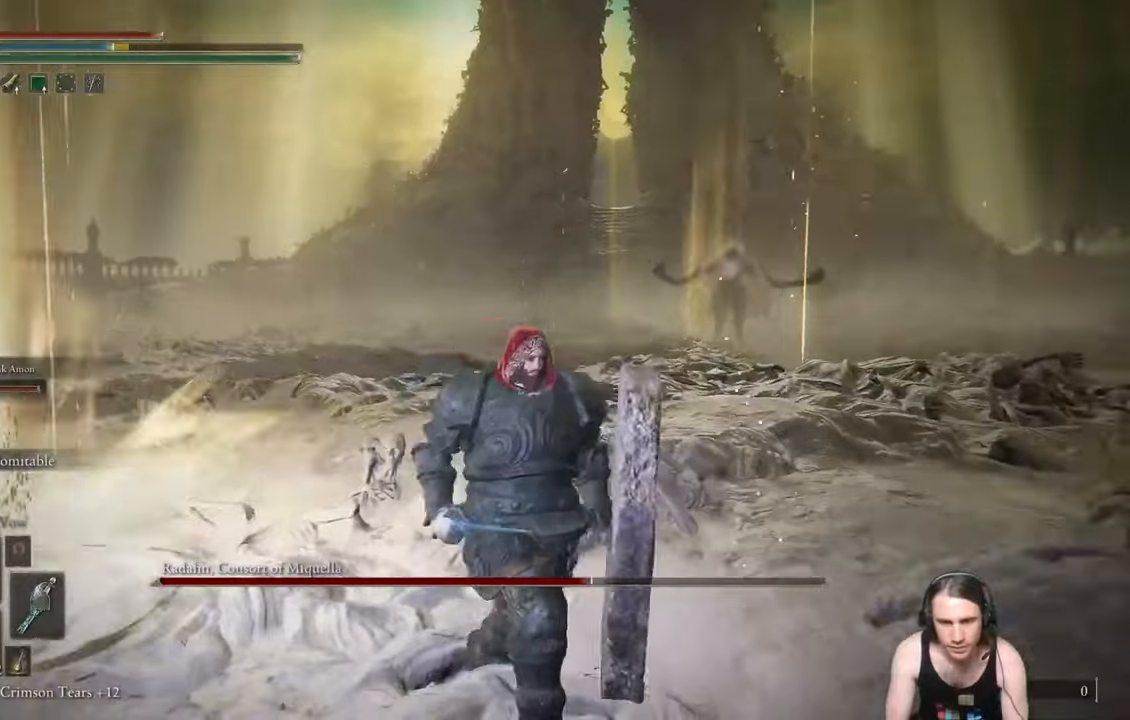
{"buttons": [], "left_stick": "down-left", "right_stick": "center", "events": [[417, "left_stick", "down-left"]]}
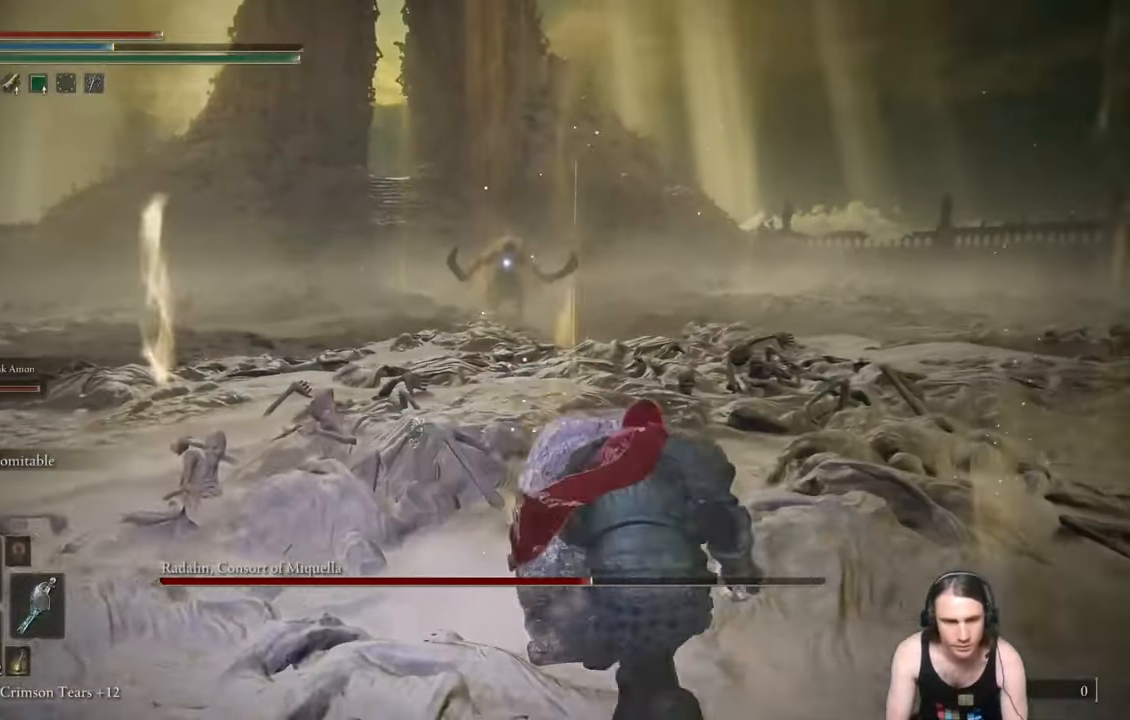
{"buttons": [], "left_stick": "down-left", "right_stick": "center", "events": []}
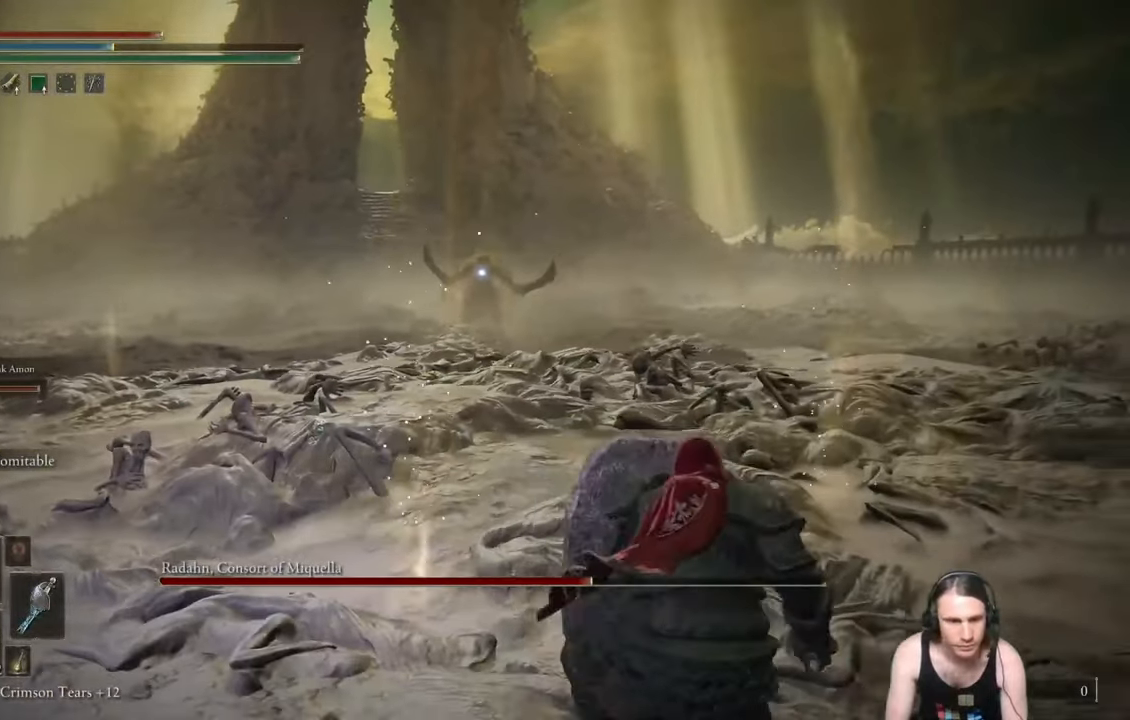
{"buttons": [], "left_stick": "down-left", "right_stick": "right", "events": [[400, "right_stick", "right"]]}
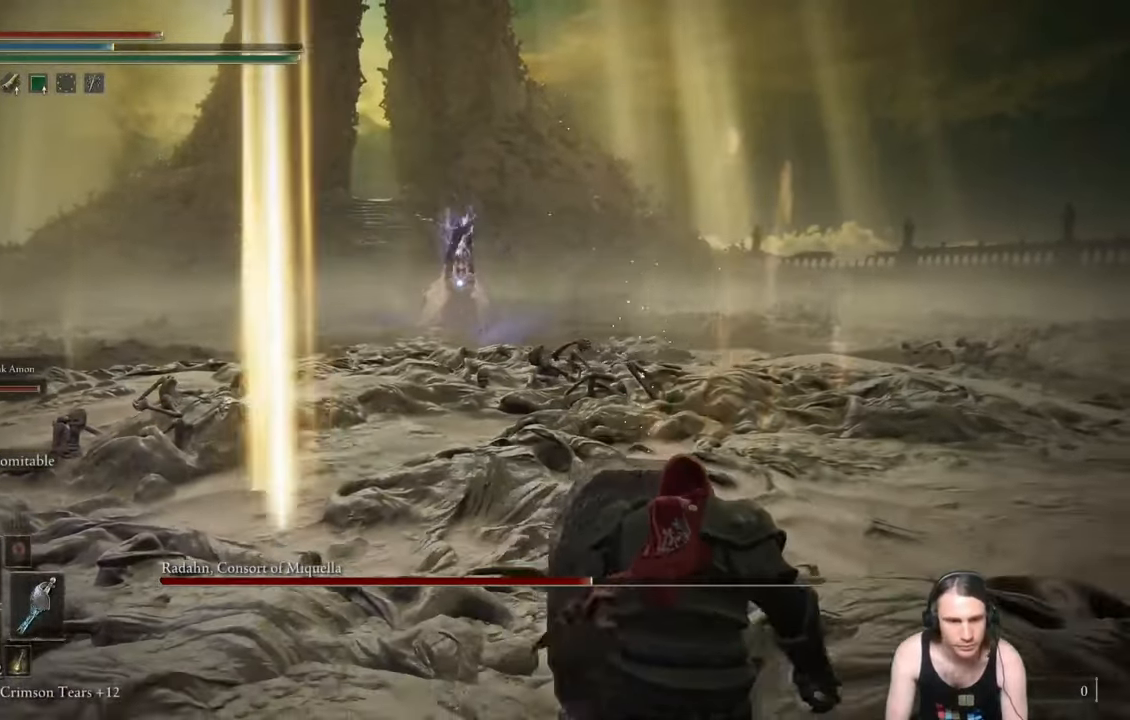
{"buttons": [], "left_stick": "down-left", "right_stick": "right", "events": []}